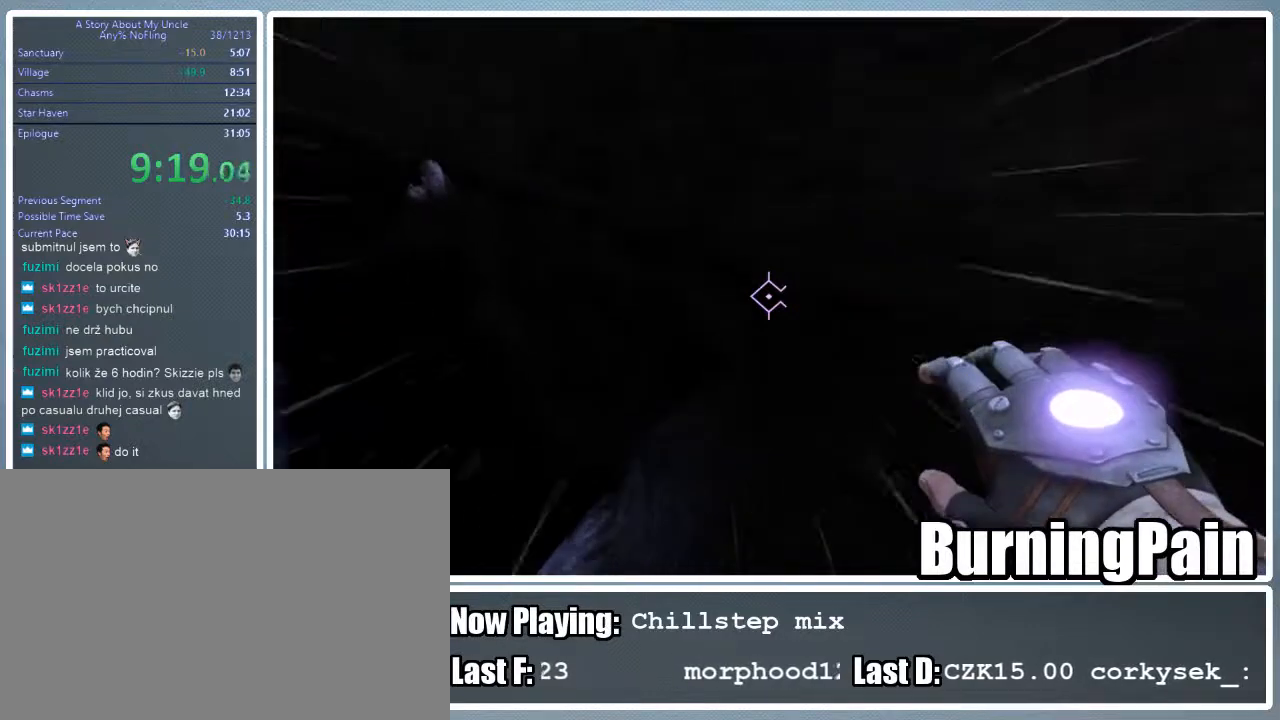
Gameplay with keyboard and mouse; each line is a JSON object with the keys and mouse buttons held at the frame after it. "events" lists presses ("down") and releases ("up") of "1", "2", "3", "4", "5", "a", "alt", "c", "ctrl", "d", "e", "f", "q", "r", "s", "shift", "space", "tab", "v", "w", "x", "z", "mouse_left", "mouse_wheel" and "mouse_right" between this image and that frame as [ms after this image, input, new state], when the widget could be followed in between. "mouse_left", "mouse_wheel", "mouse_right" = the "left", "wheel", "right" buttons of the "mouse" list. No other keys are recorded. "wheel" means that the mouse wheel is clicked or scrolled. Mouse movement is not recorded.
{"keys": ["d", "shift", "w"], "mouse": ["right"], "events": [[178, "d", "down"]]}
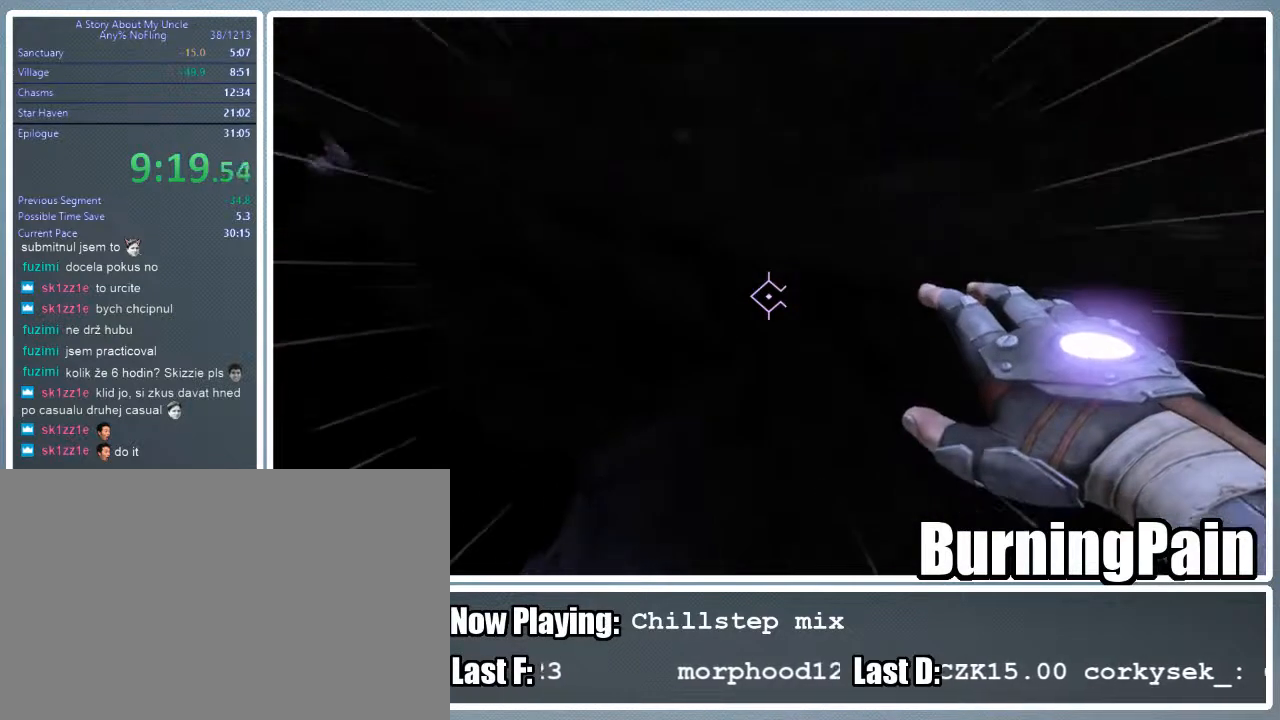
{"keys": ["d", "shift", "w"], "mouse": ["right"], "events": []}
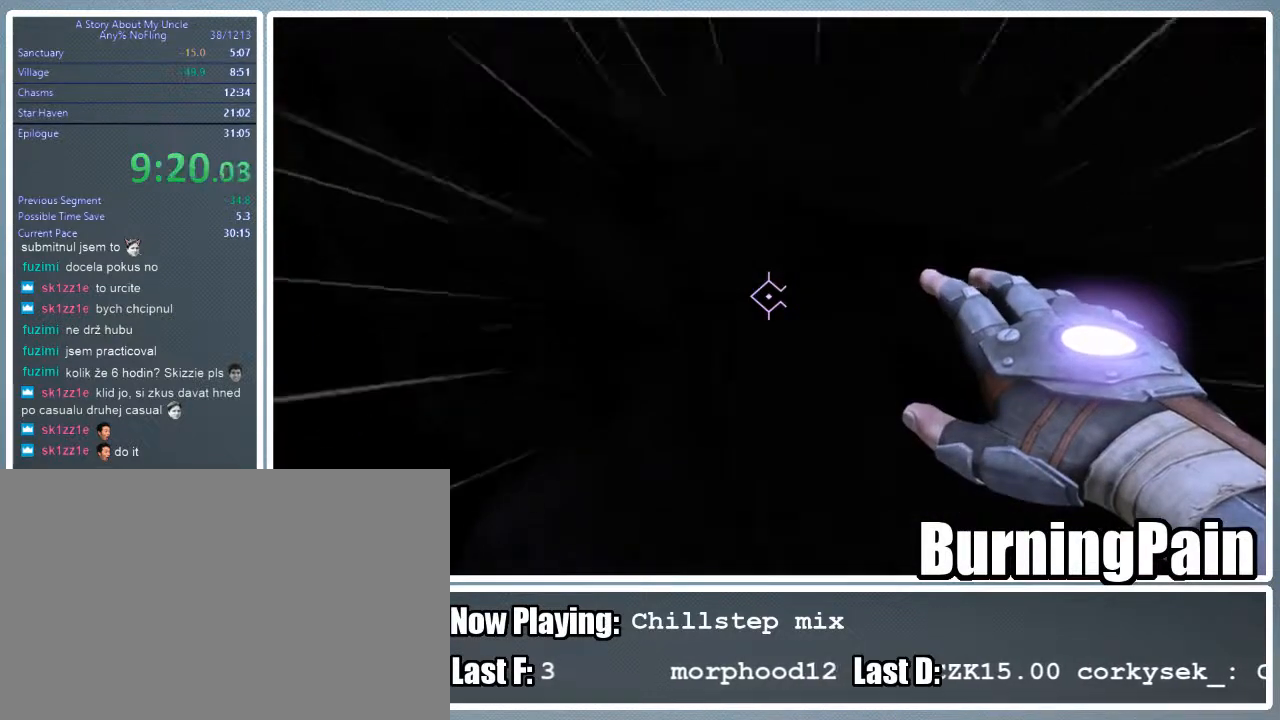
{"keys": ["d", "shift", "w"], "mouse": ["right"], "events": []}
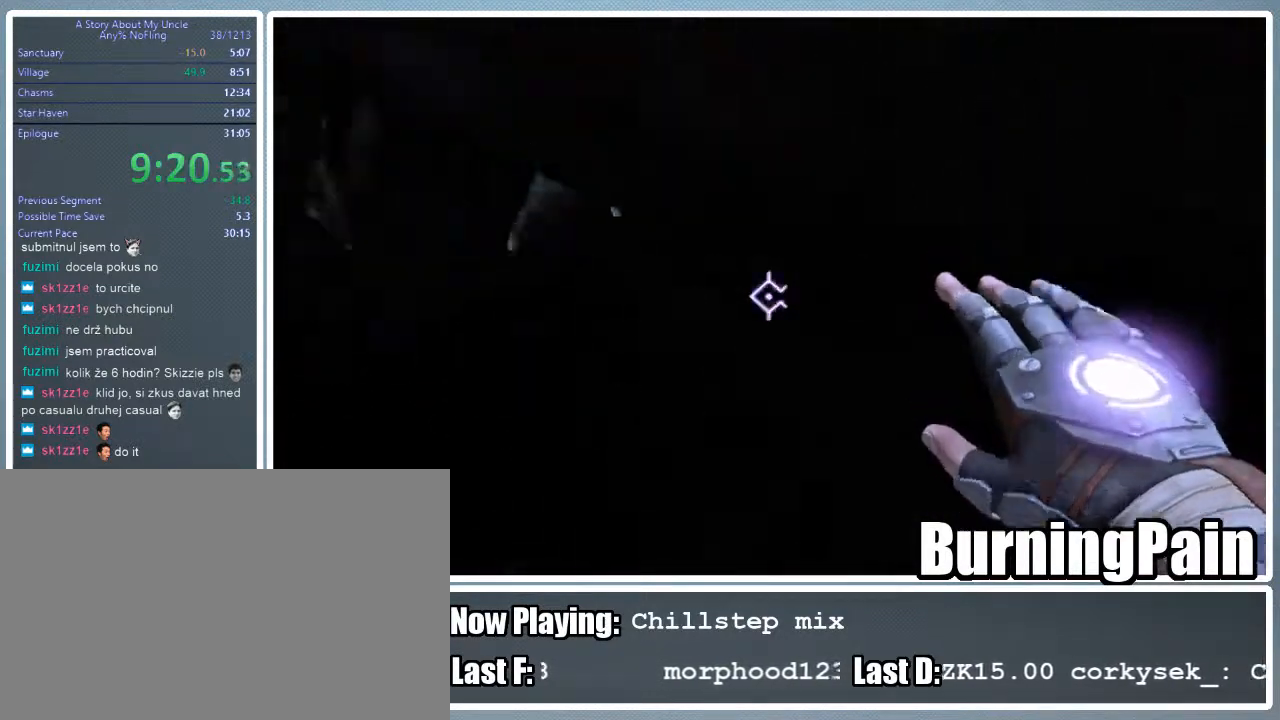
{"keys": ["shift", "w"], "mouse": [], "events": [[244, "d", "up"], [244, "mouse_right", "up"]]}
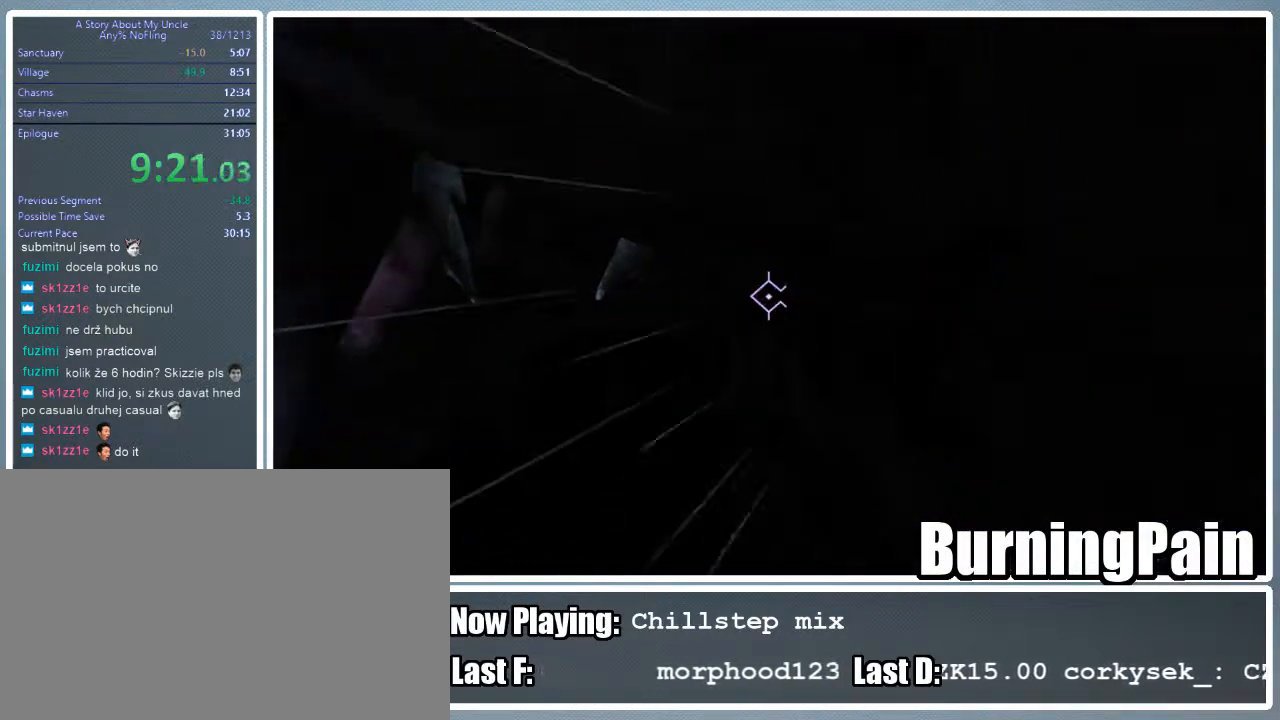
{"keys": ["a", "shift", "w"], "mouse": [], "events": [[289, "a", "down"]]}
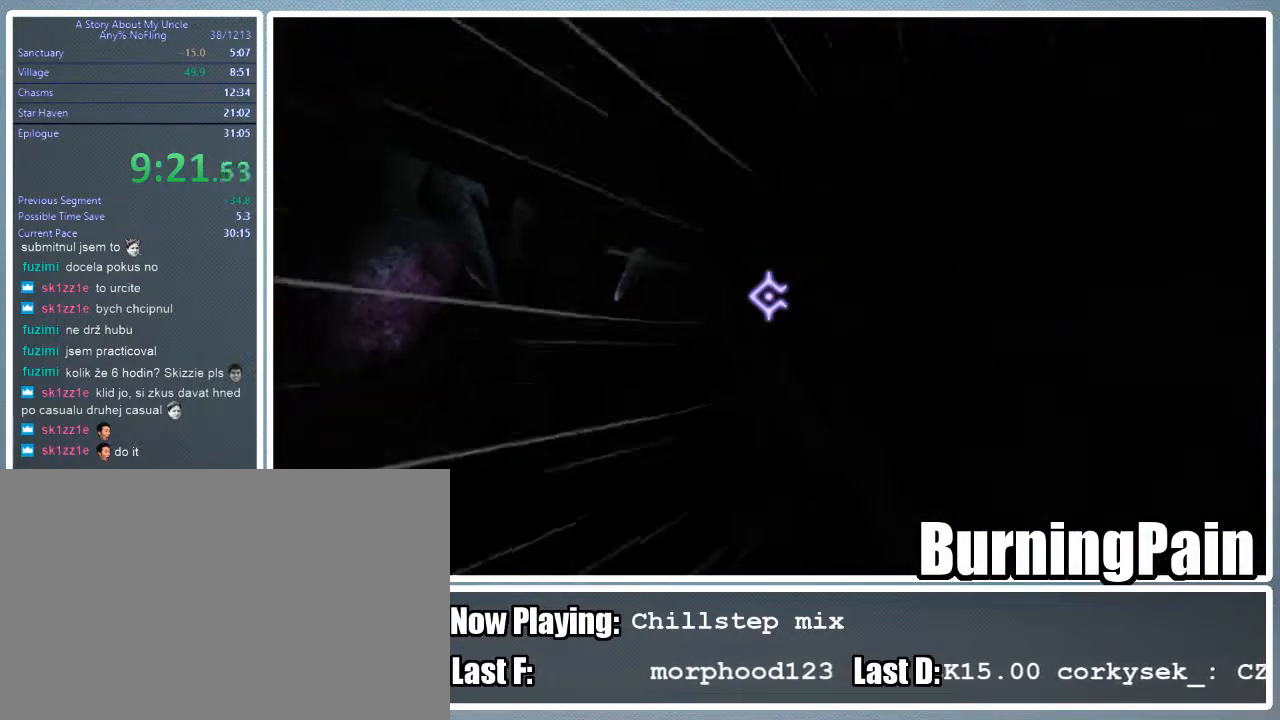
{"keys": ["shift", "w"], "mouse": [], "events": [[222, "a", "up"]]}
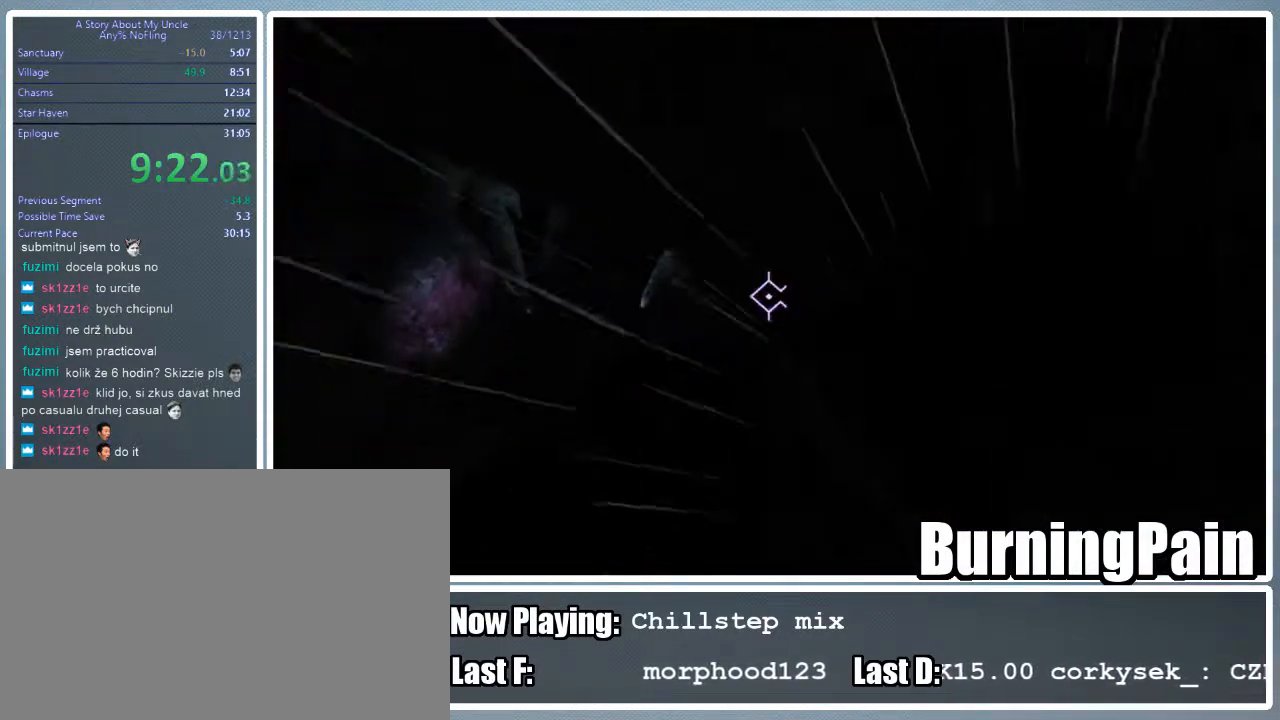
{"keys": ["a", "shift", "w"], "mouse": ["left", "right"], "events": [[133, "mouse_left", "down"], [267, "mouse_right", "down"], [311, "a", "down"]]}
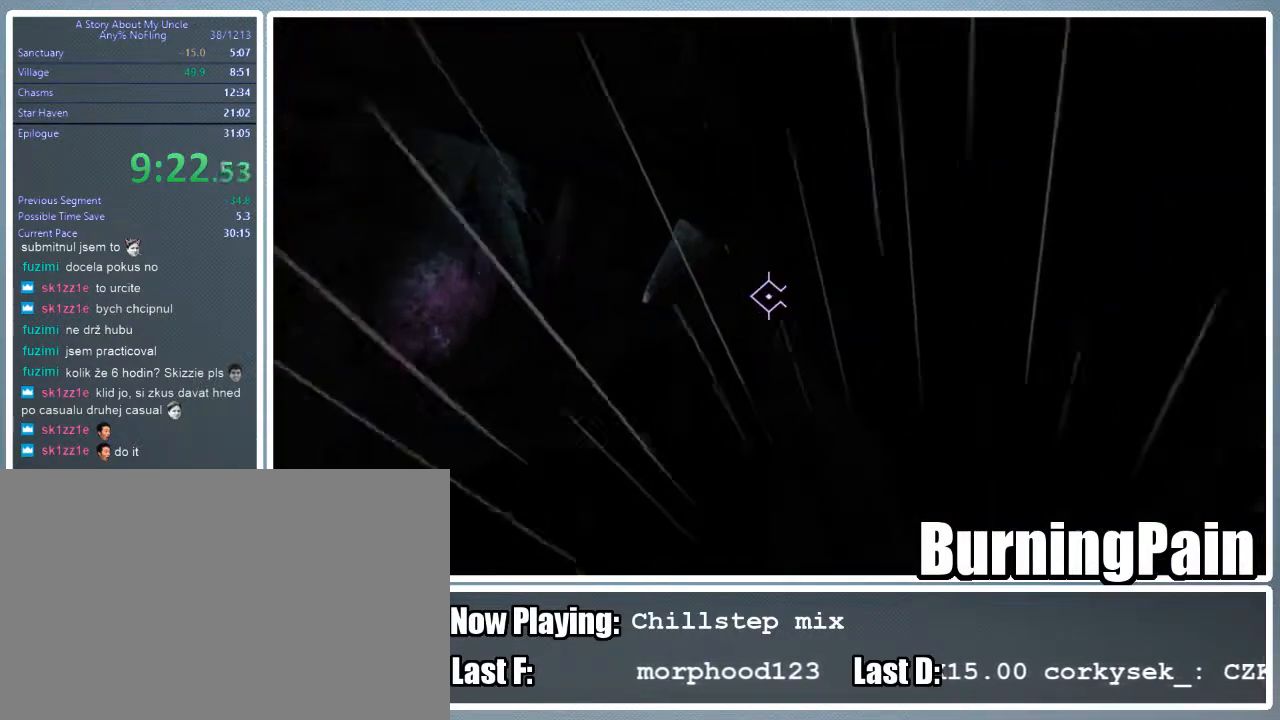
{"keys": ["shift", "w"], "mouse": ["left", "right"], "events": [[22, "mouse_left", "up"], [244, "a", "up"], [311, "mouse_left", "down"]]}
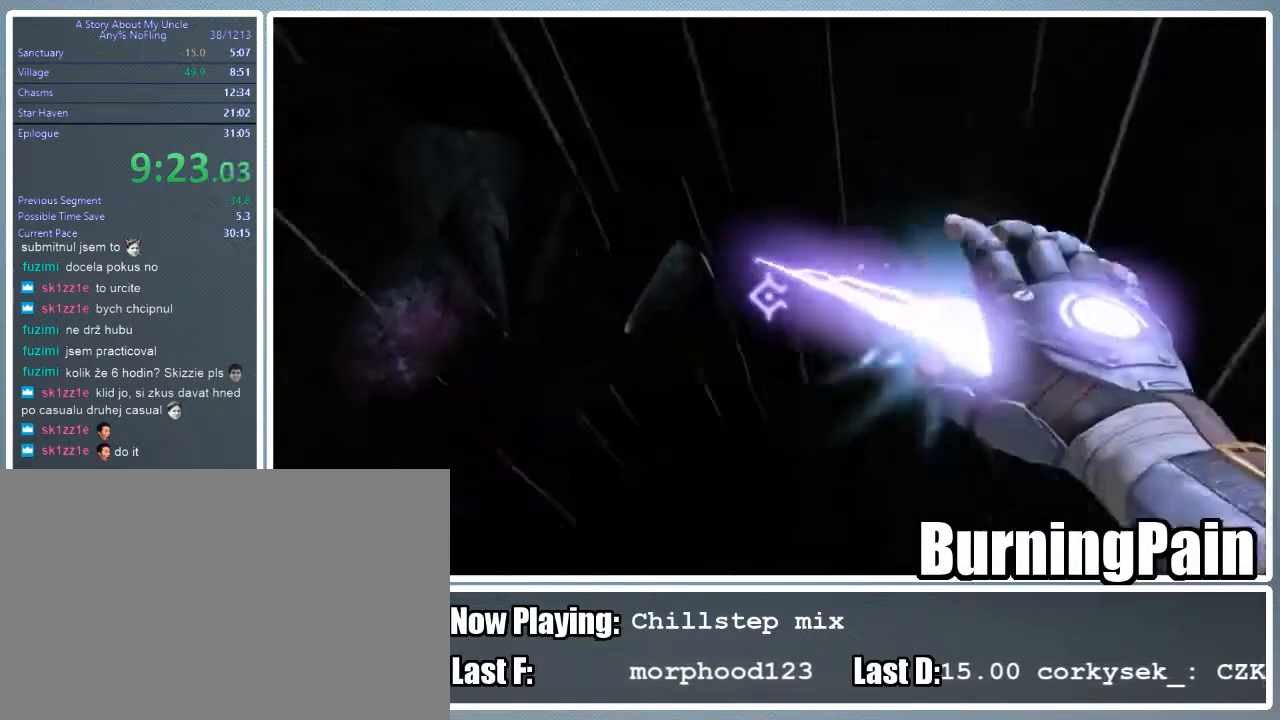
{"keys": ["a", "shift", "w"], "mouse": ["left", "right"], "events": [[222, "a", "down"]]}
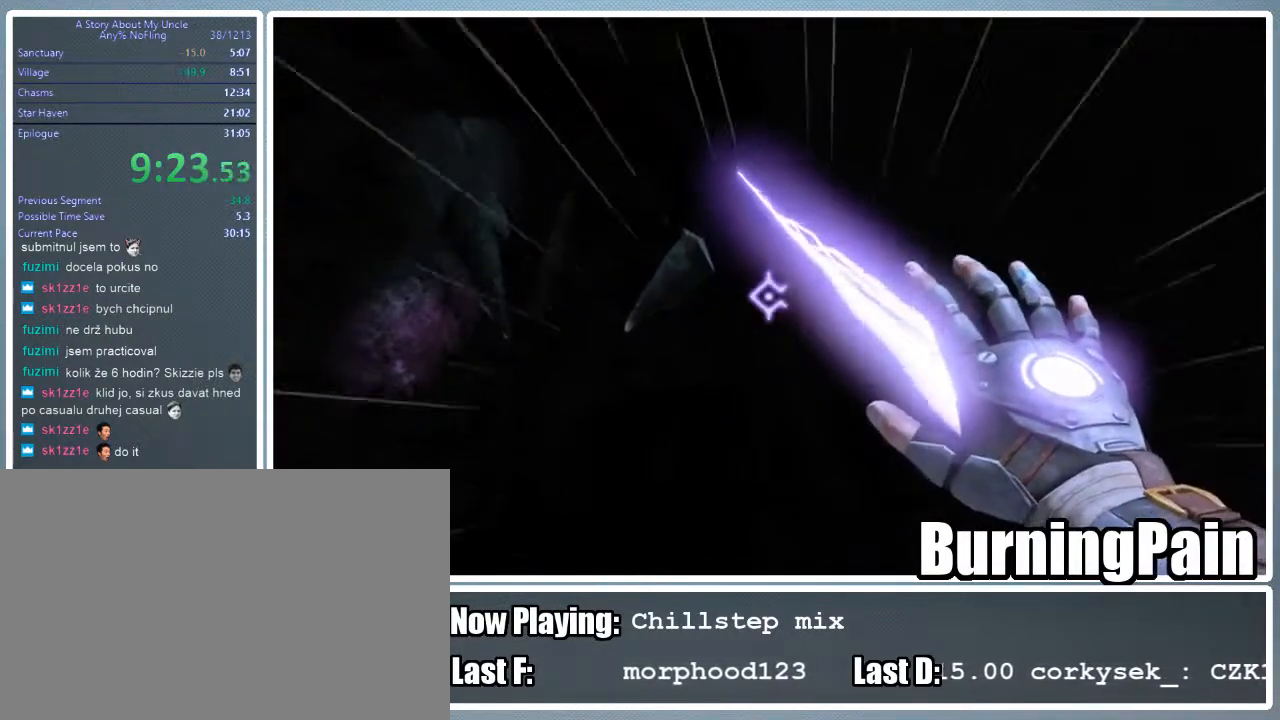
{"keys": ["a", "shift", "w"], "mouse": ["left", "right"], "events": []}
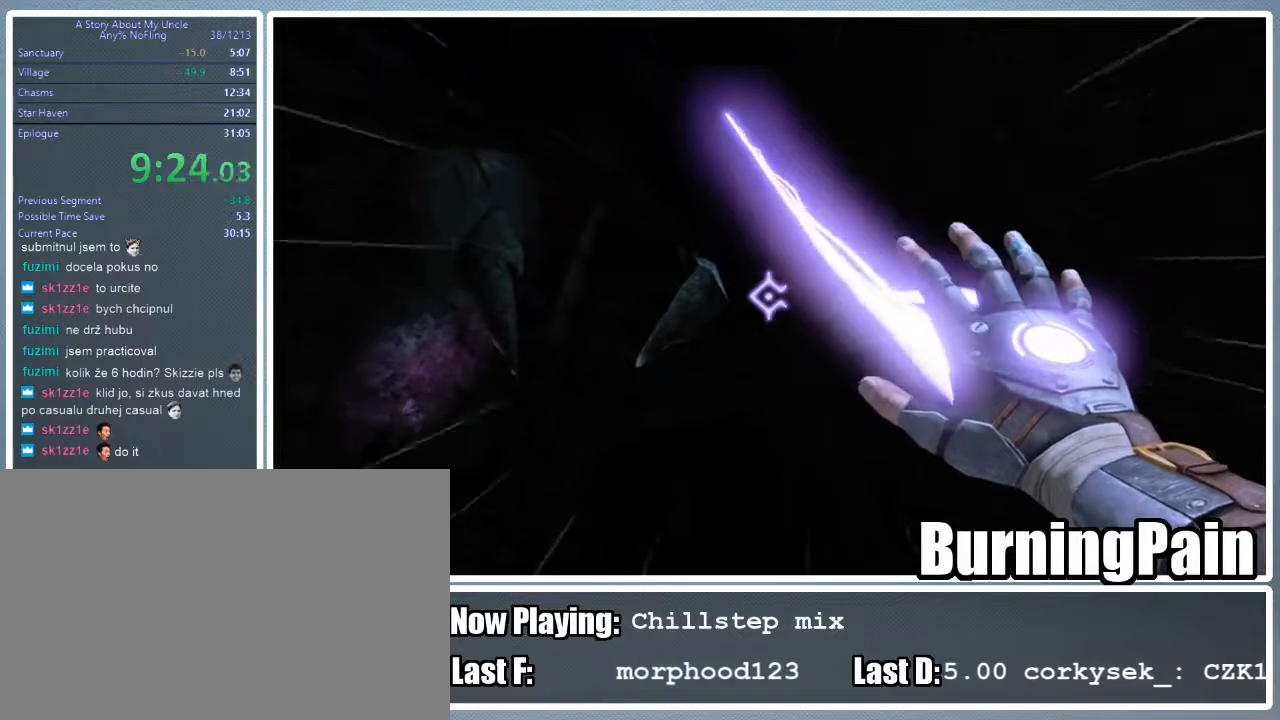
{"keys": ["a", "shift", "w"], "mouse": ["right"], "events": [[422, "mouse_left", "up"]]}
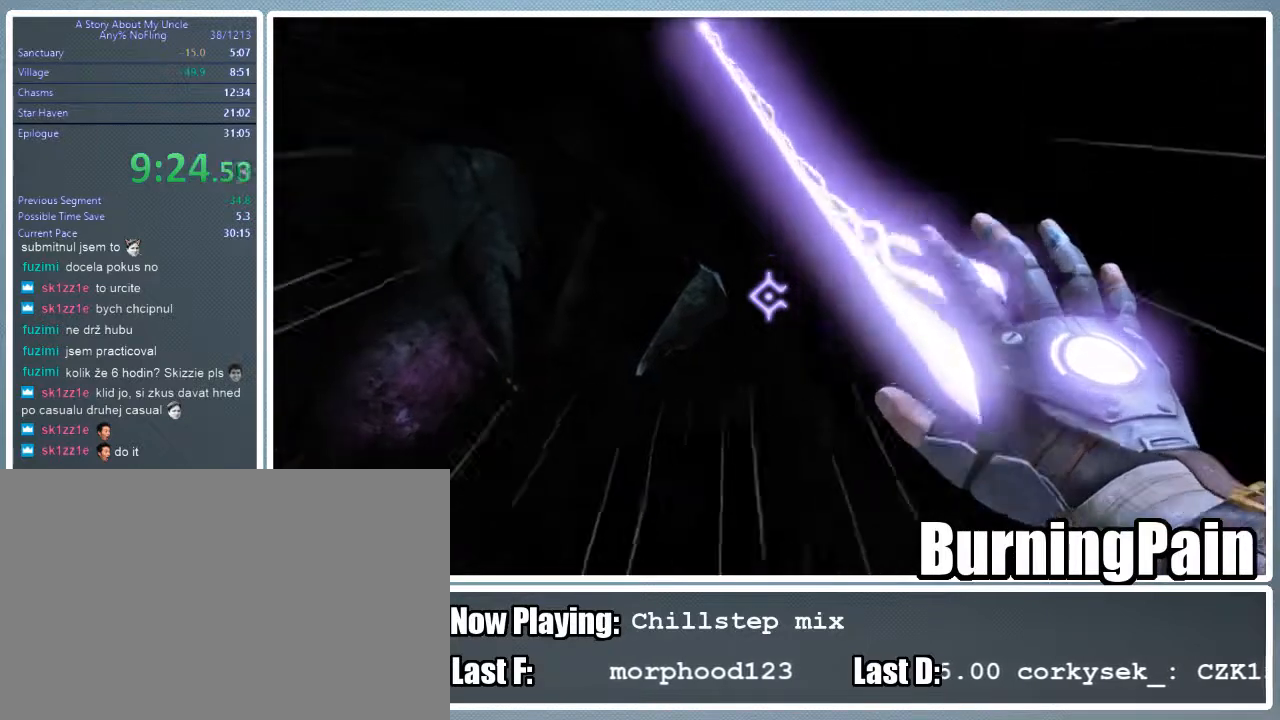
{"keys": ["shift", "w"], "mouse": ["right"], "events": [[422, "a", "up"]]}
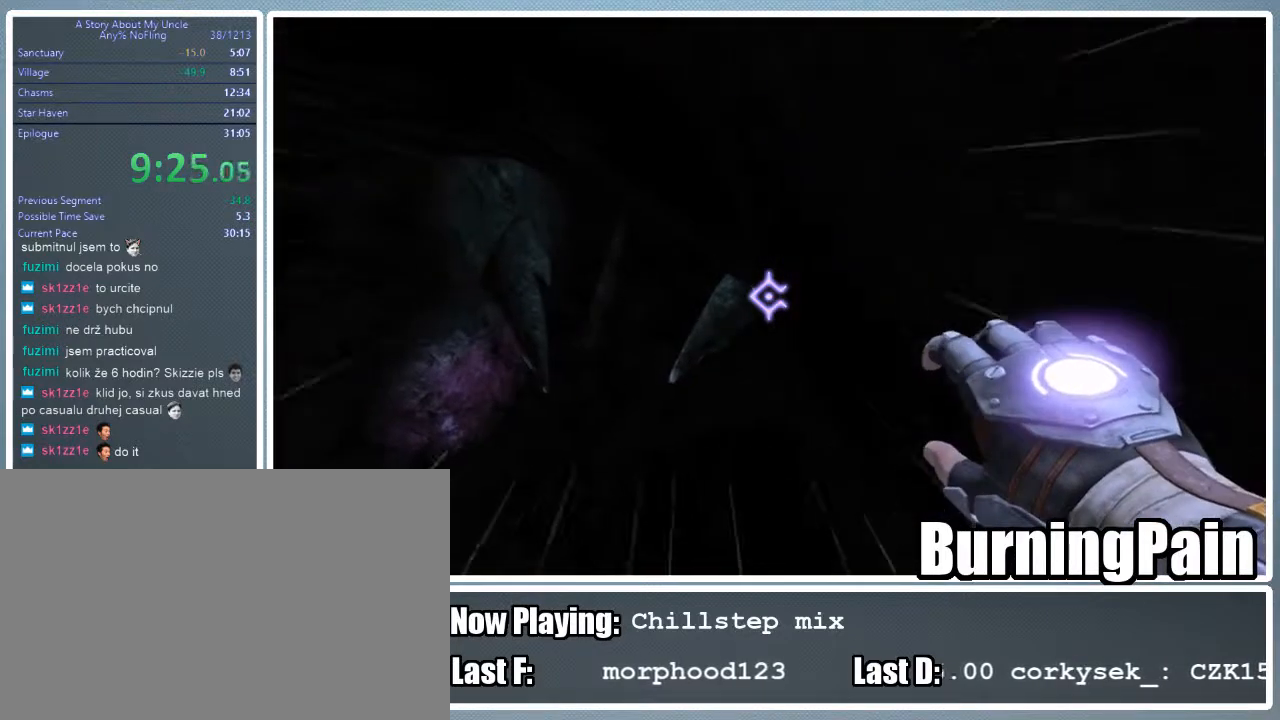
{"keys": ["shift", "w"], "mouse": ["right"], "events": []}
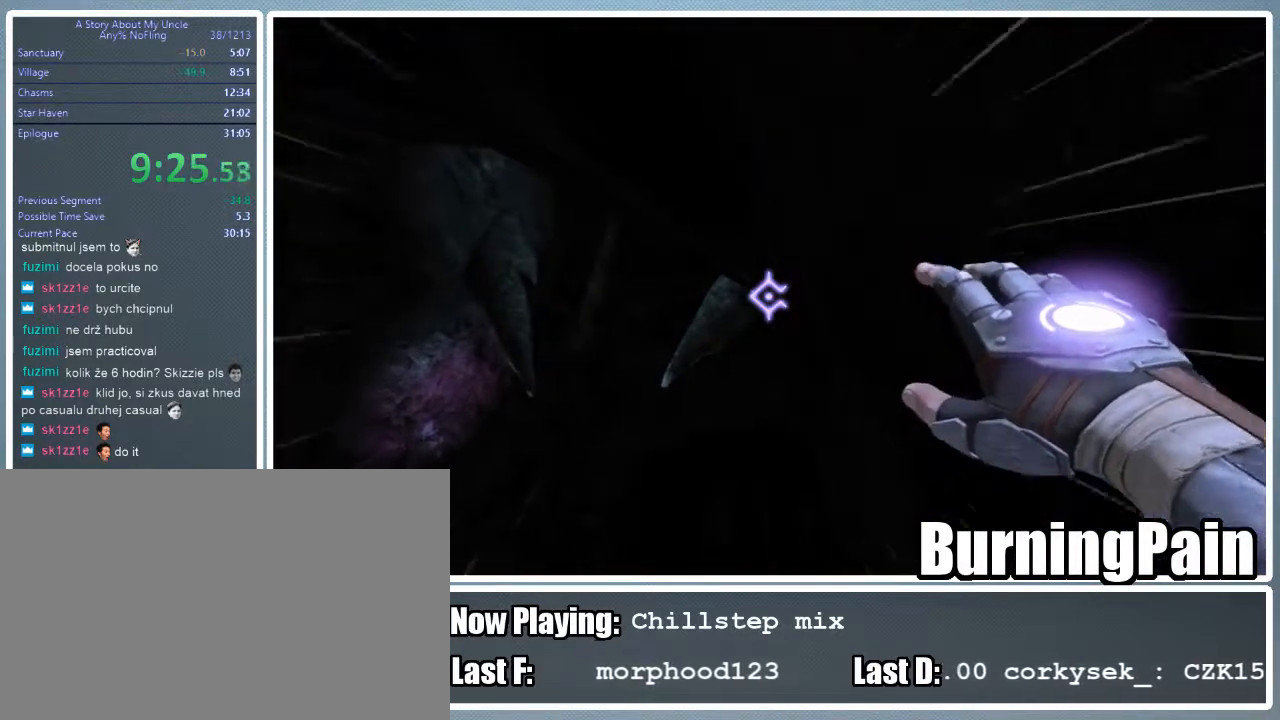
{"keys": ["shift", "w"], "mouse": ["right"], "events": []}
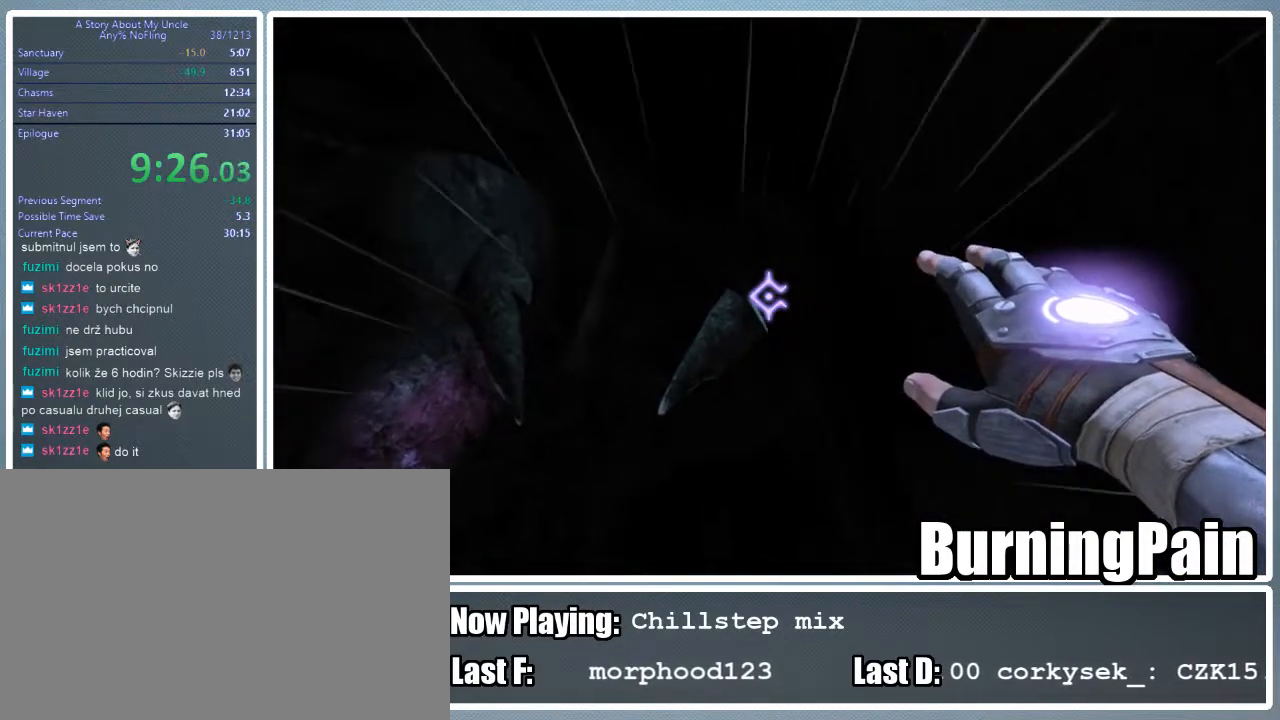
{"keys": ["shift", "w"], "mouse": ["right"], "events": []}
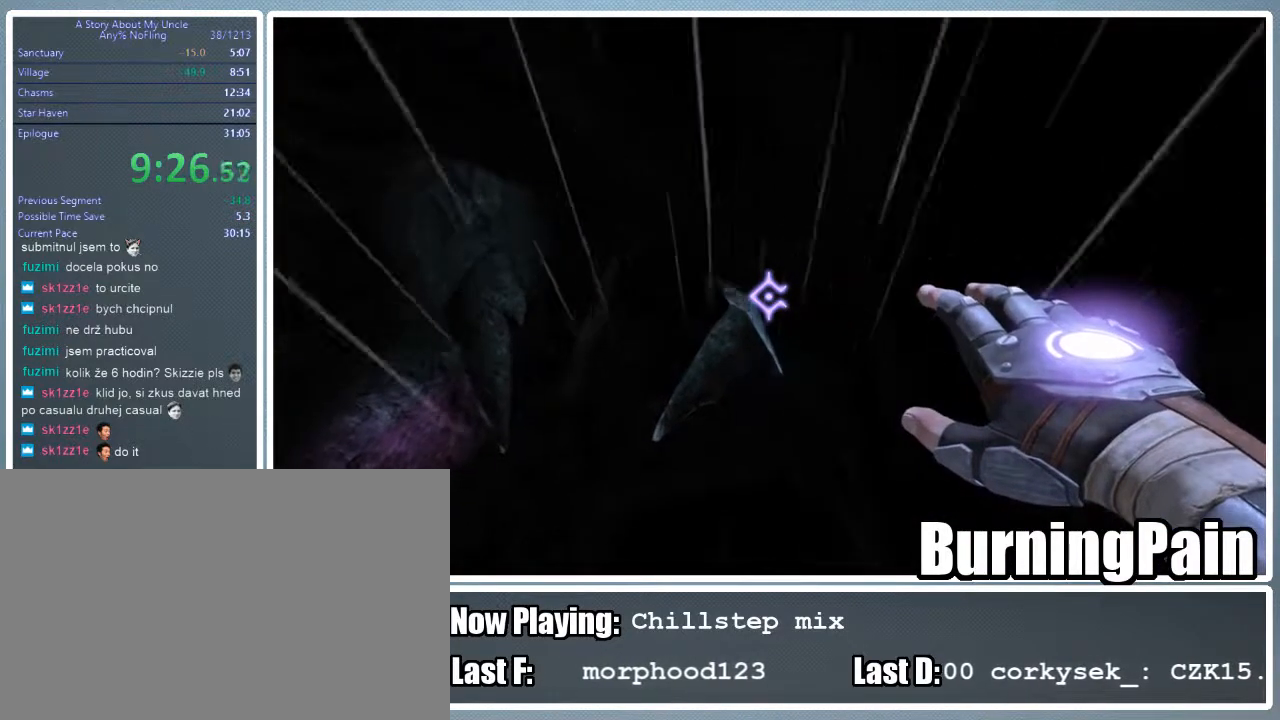
{"keys": ["shift", "w"], "mouse": ["right"], "events": []}
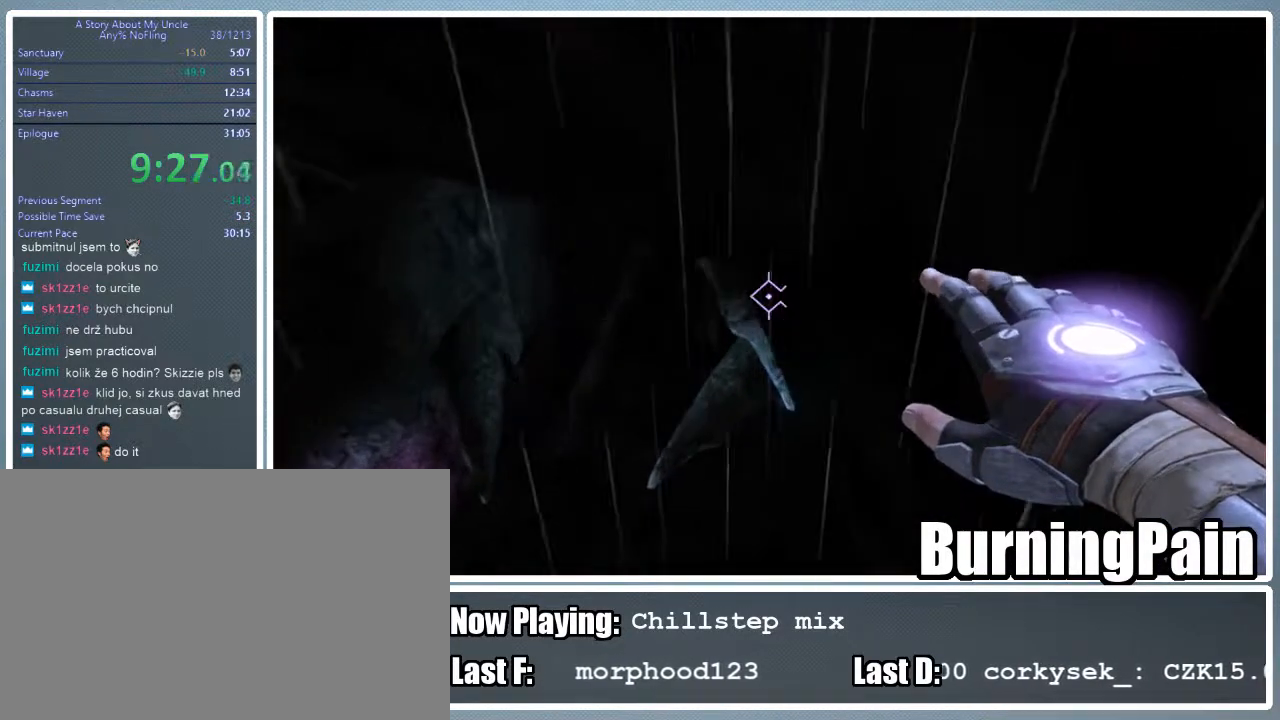
{"keys": ["shift", "w"], "mouse": ["left", "right"], "events": [[111, "mouse_left", "down"], [333, "mouse_left", "up"], [422, "mouse_left", "down"]]}
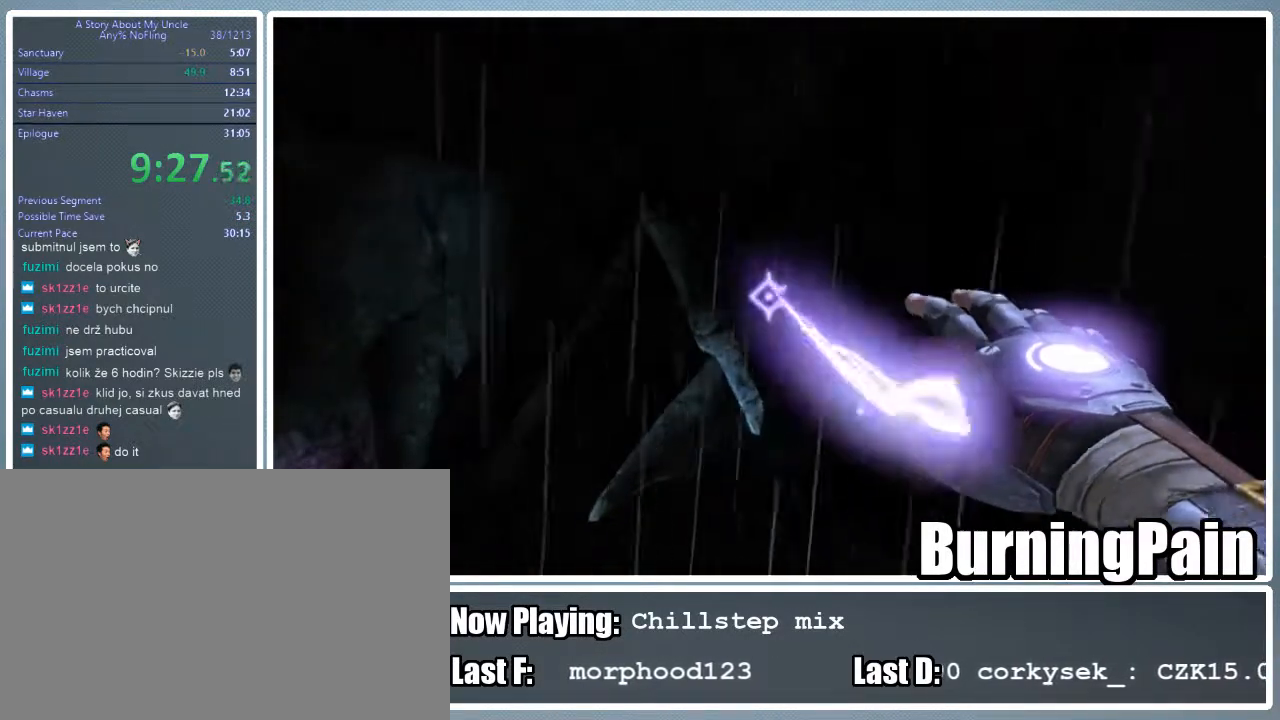
{"keys": ["a", "shift", "w"], "mouse": ["left", "right"], "events": [[133, "a", "down"]]}
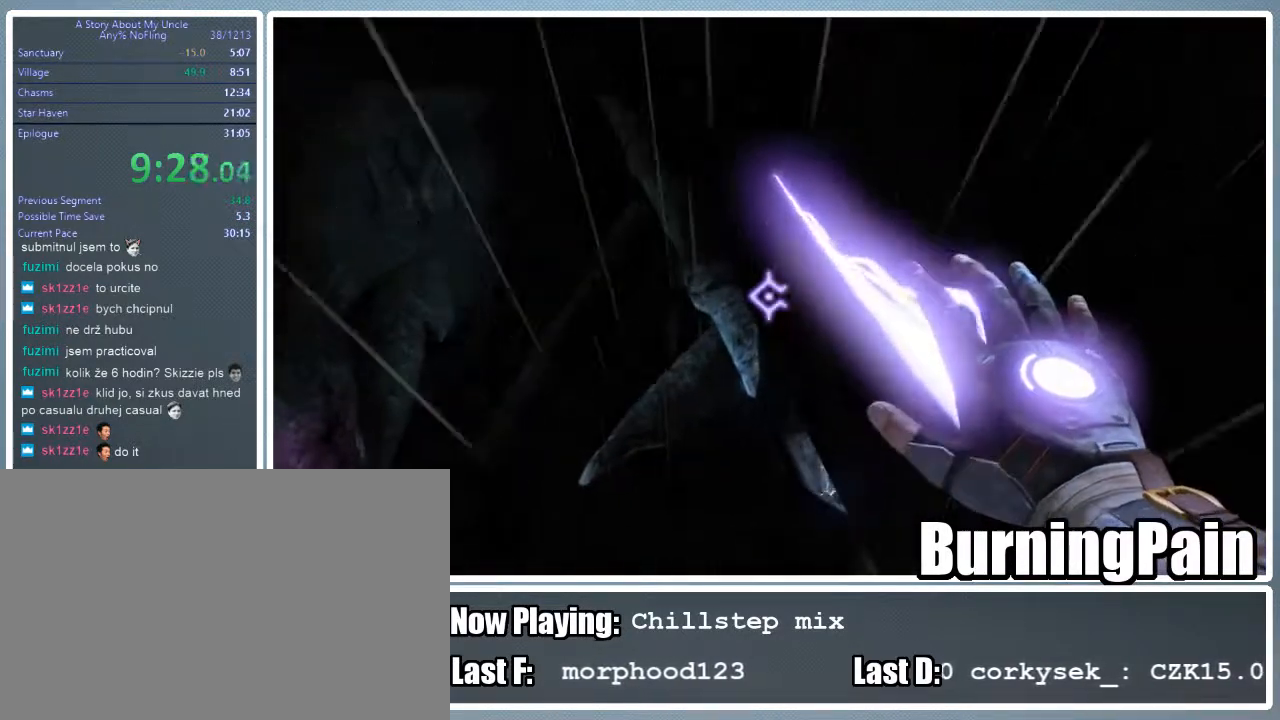
{"keys": ["a", "shift", "w"], "mouse": ["left", "right"], "events": []}
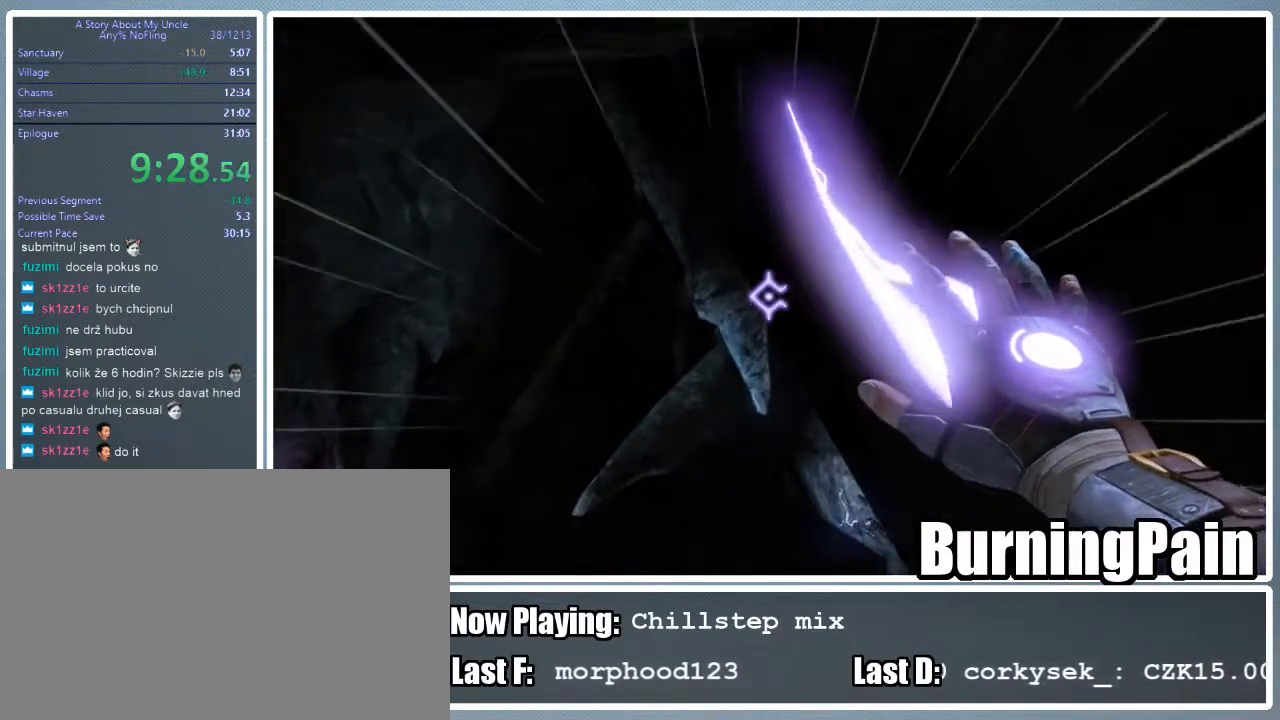
{"keys": ["a", "shift", "w"], "mouse": ["left", "right"], "events": []}
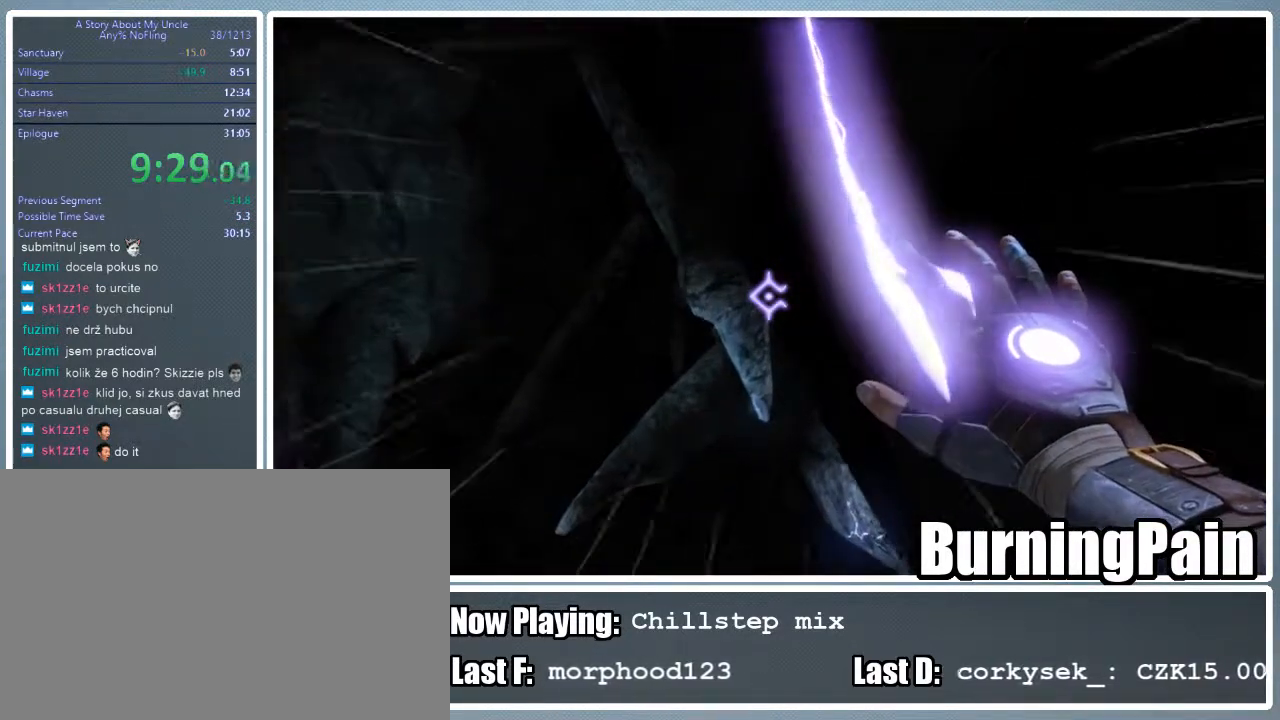
{"keys": ["a", "shift", "w"], "mouse": ["right"], "events": [[267, "mouse_left", "up"]]}
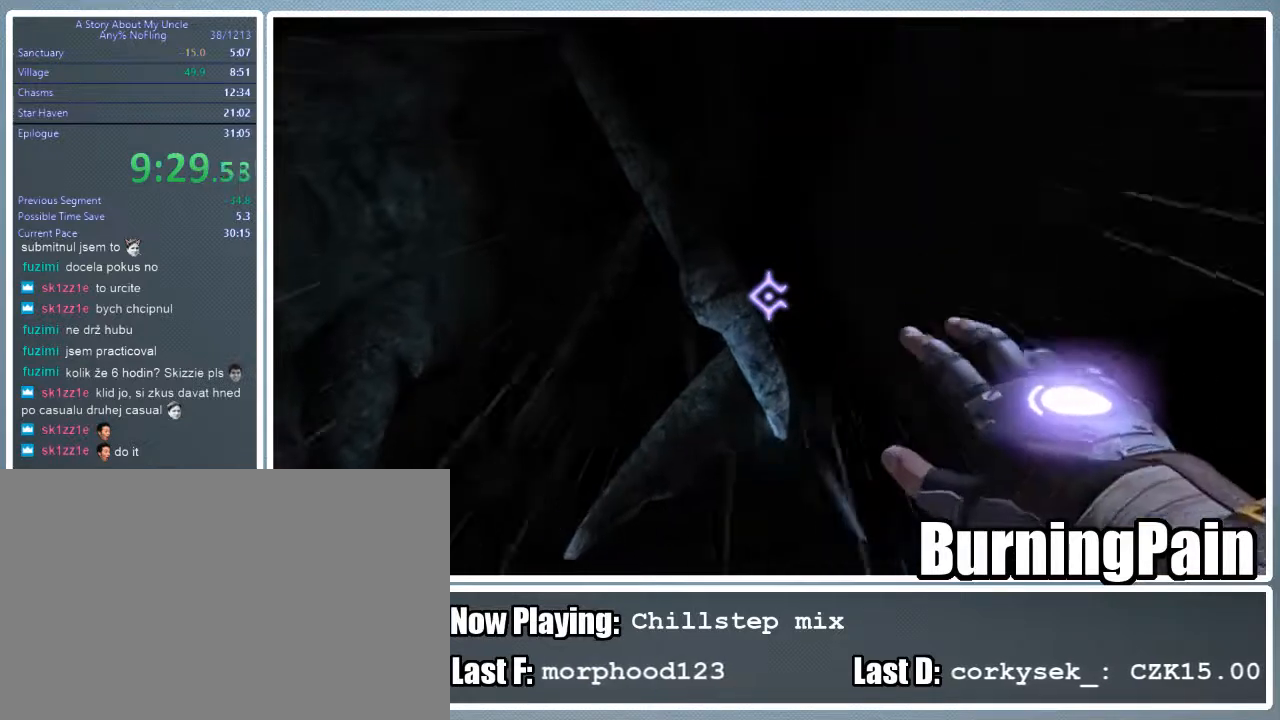
{"keys": ["a", "shift", "w"], "mouse": ["right"], "events": []}
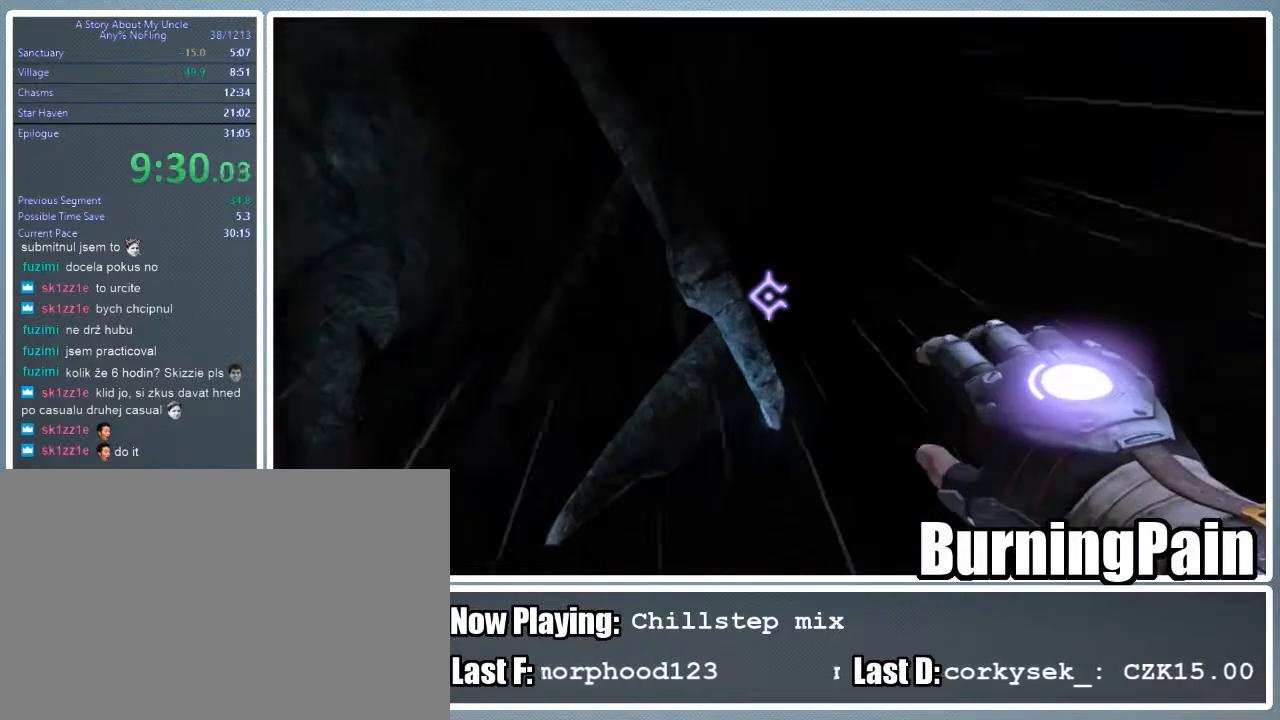
{"keys": ["a", "shift", "w"], "mouse": ["right"], "events": []}
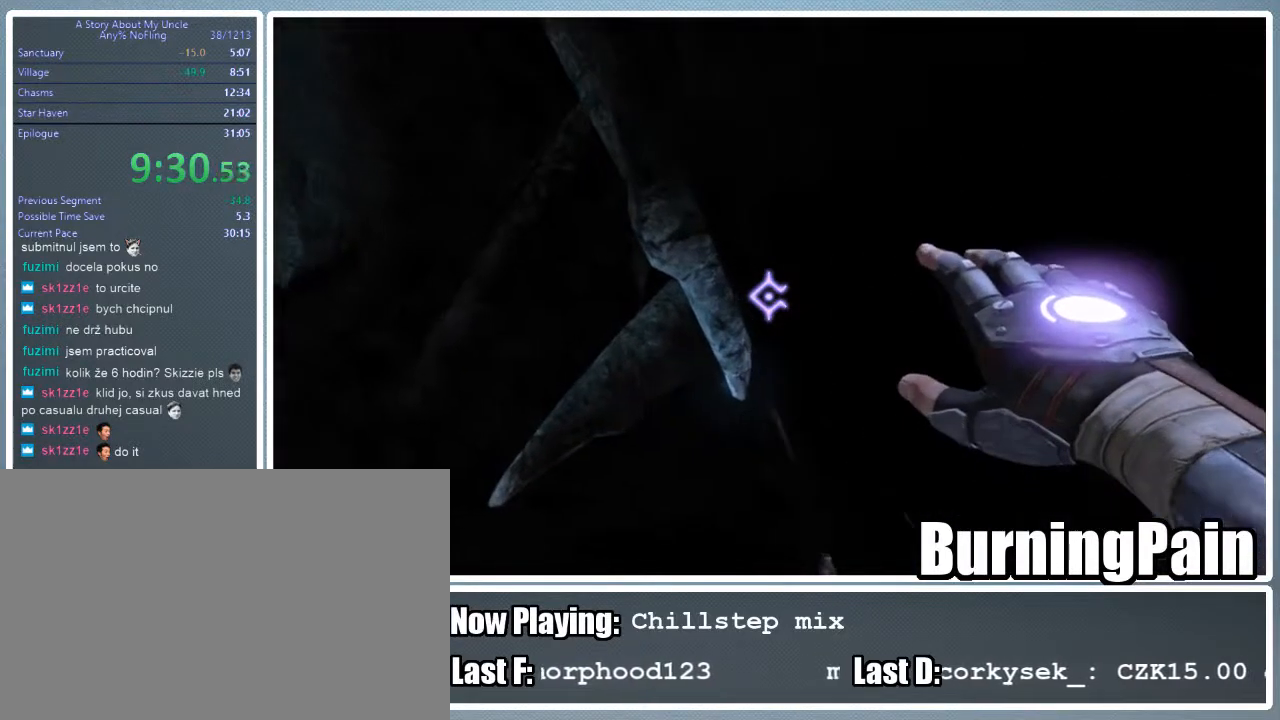
{"keys": ["a", "shift", "w"], "mouse": ["right"], "events": []}
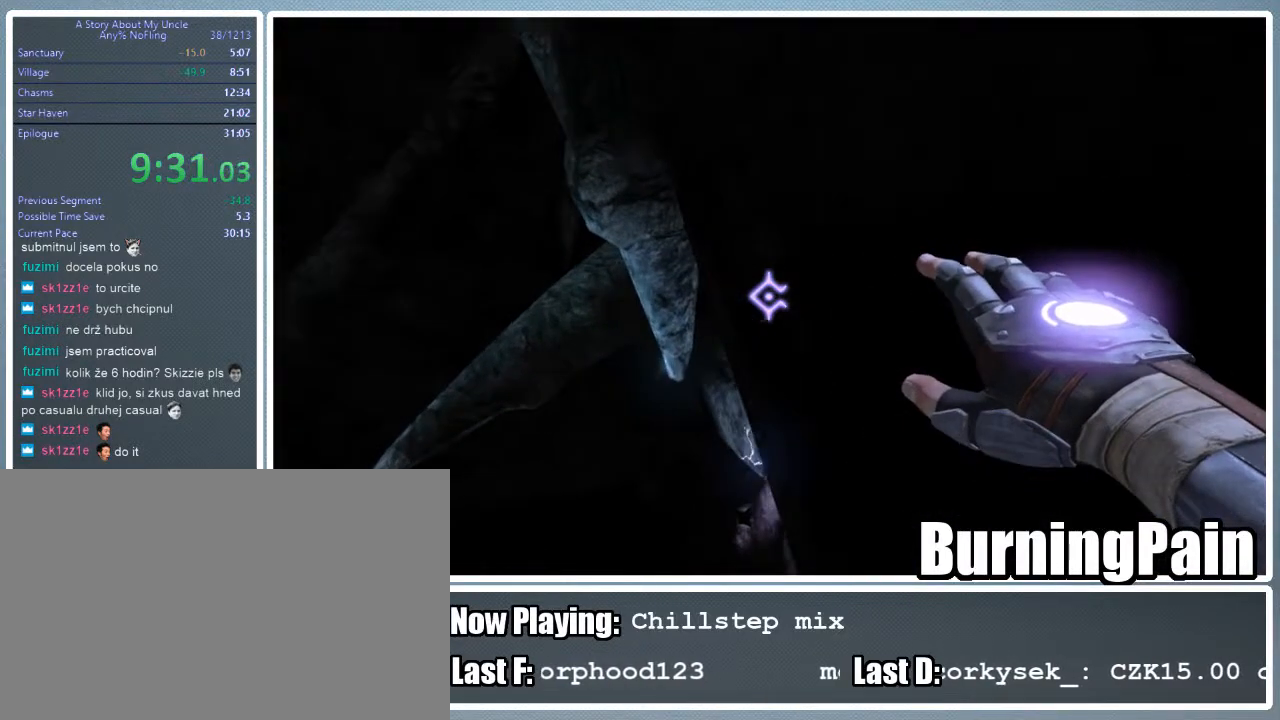
{"keys": ["a", "shift", "w"], "mouse": ["right"], "events": []}
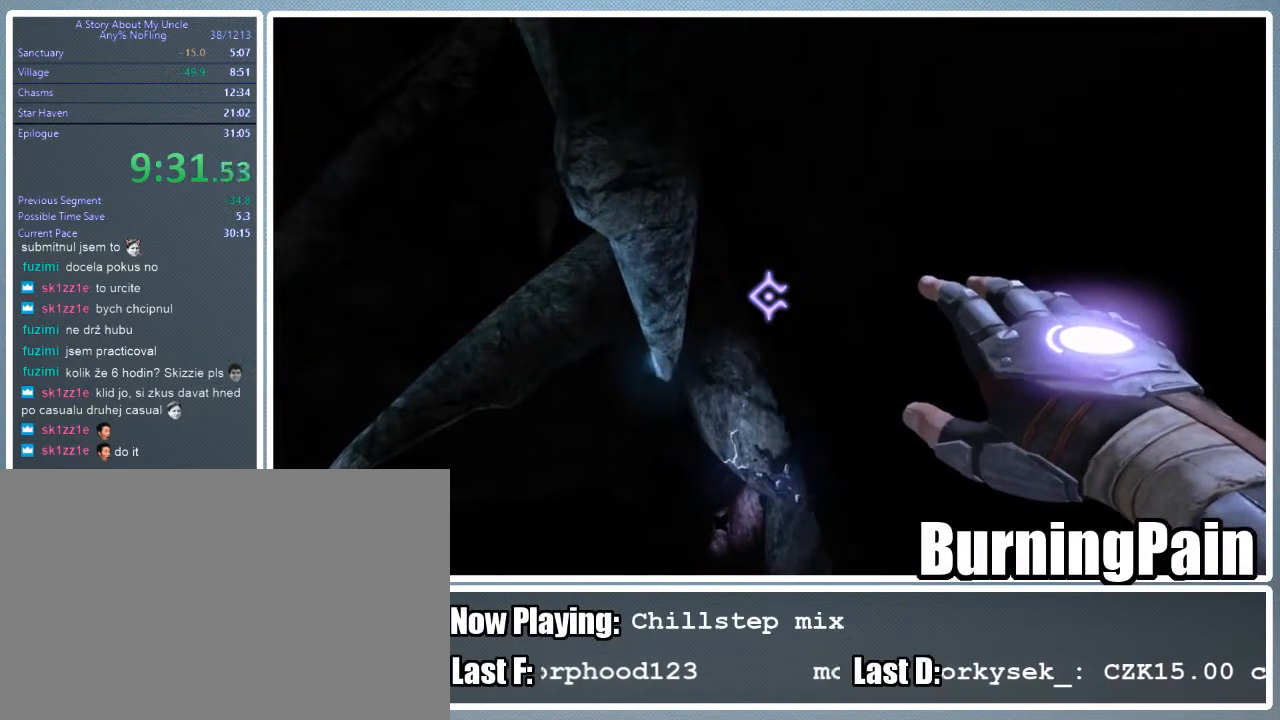
{"keys": ["a", "shift", "w"], "mouse": ["right"], "events": []}
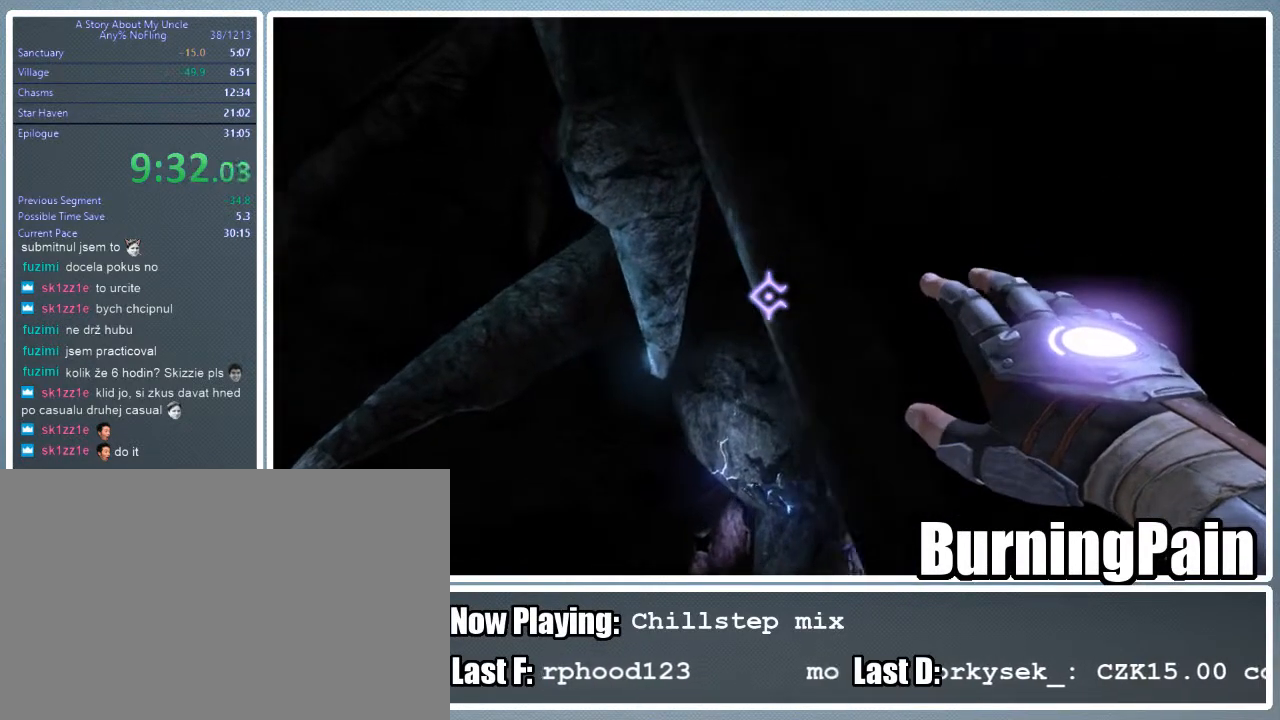
{"keys": ["a", "shift", "w"], "mouse": ["left", "right"], "events": [[400, "mouse_left", "down"]]}
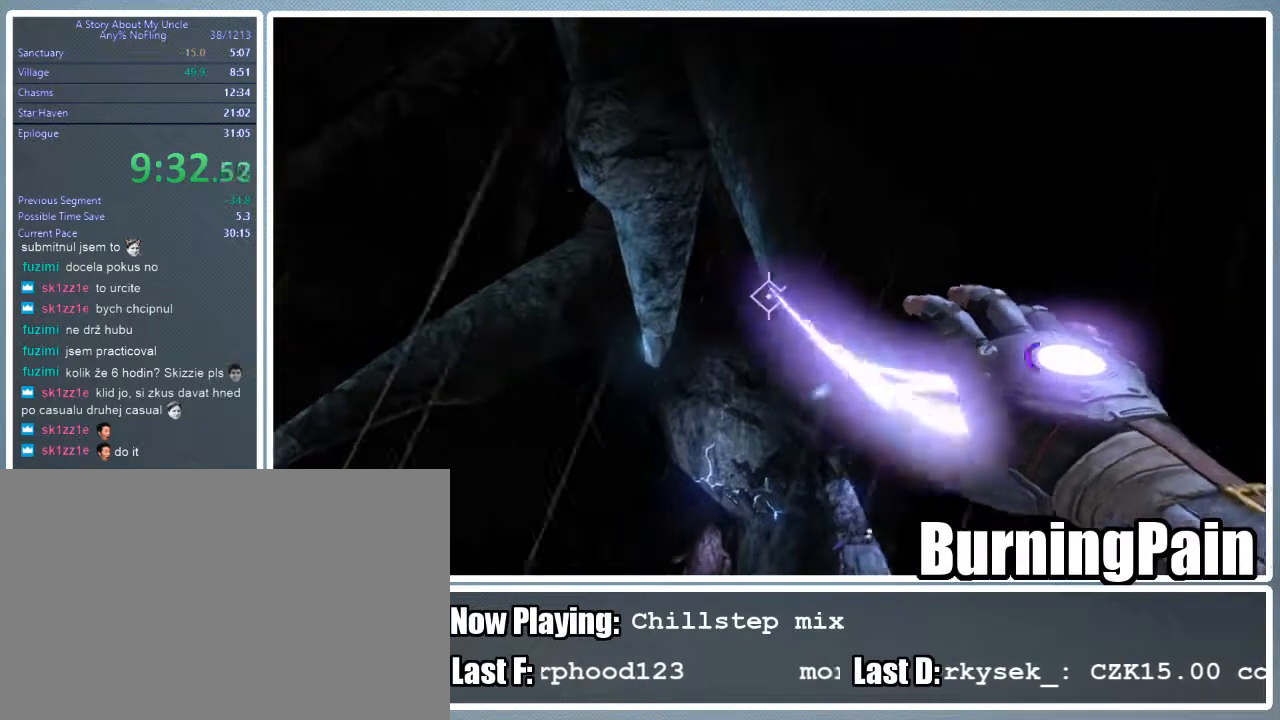
{"keys": ["a", "shift", "w"], "mouse": ["left", "right"], "events": [[156, "a", "up"], [422, "a", "down"]]}
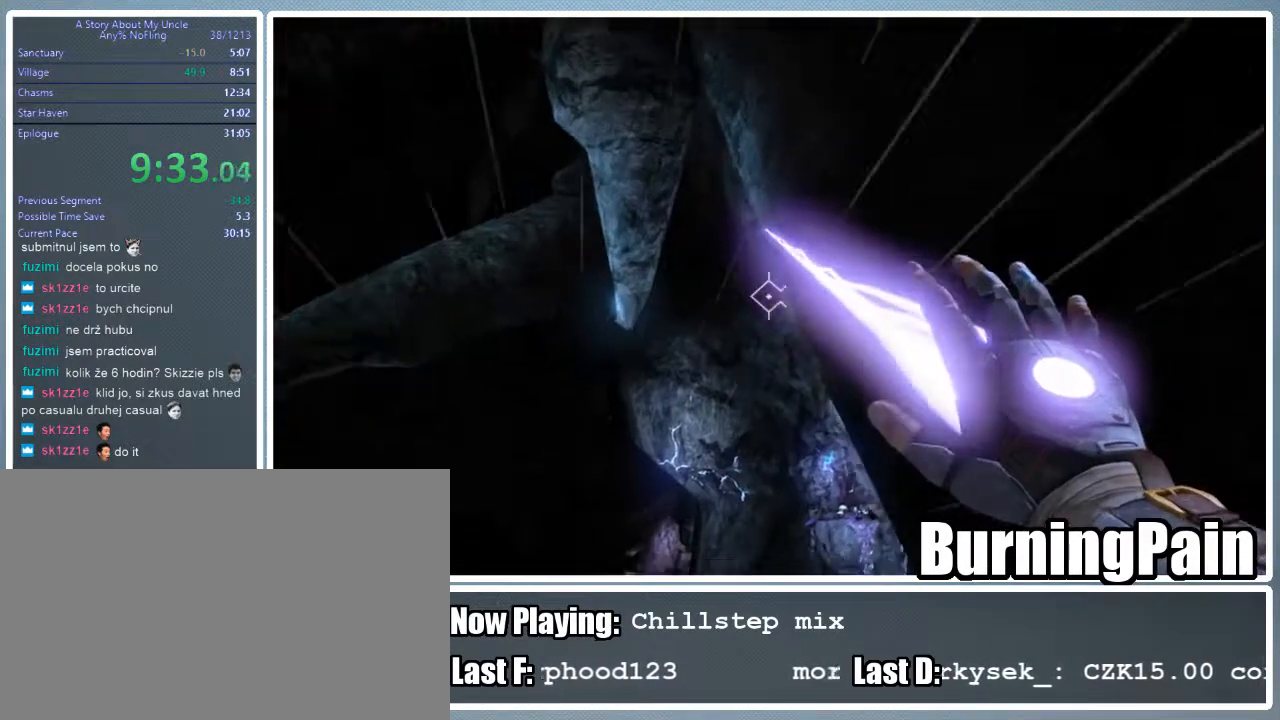
{"keys": ["shift", "w"], "mouse": ["left", "right"], "events": [[156, "a", "up"]]}
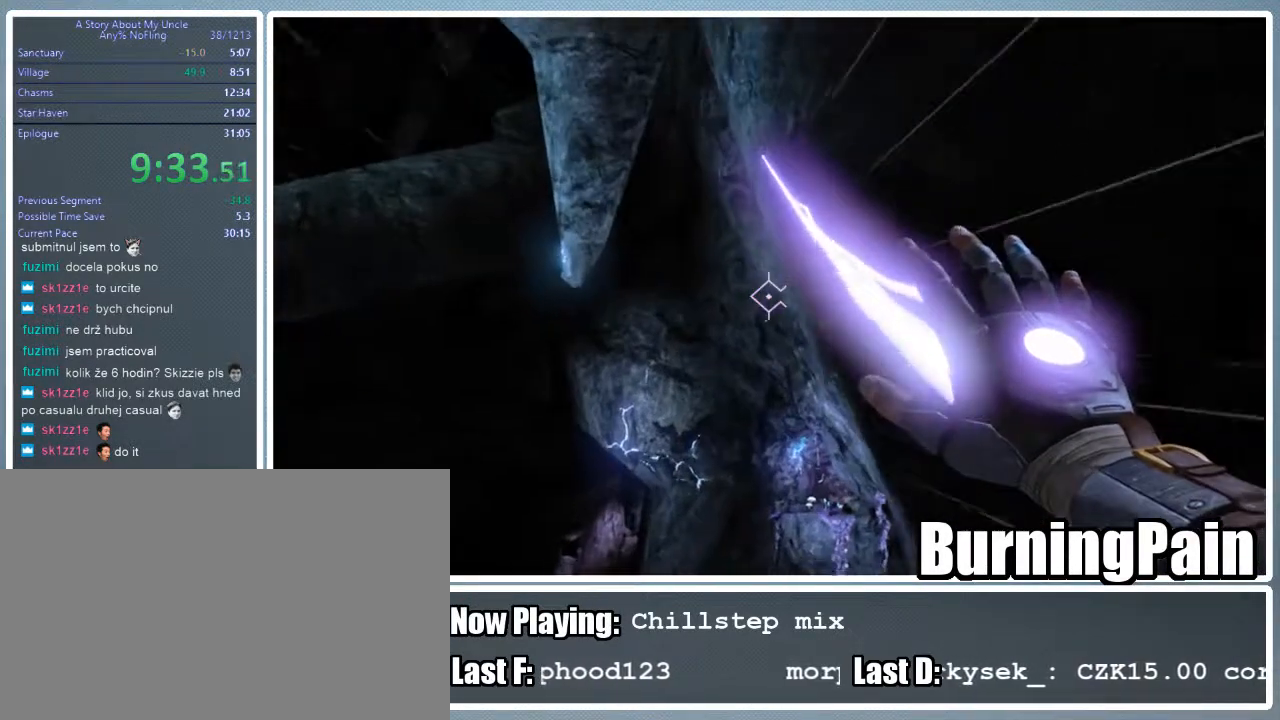
{"keys": ["a", "shift", "w"], "mouse": ["left", "right"], "events": [[89, "a", "down"]]}